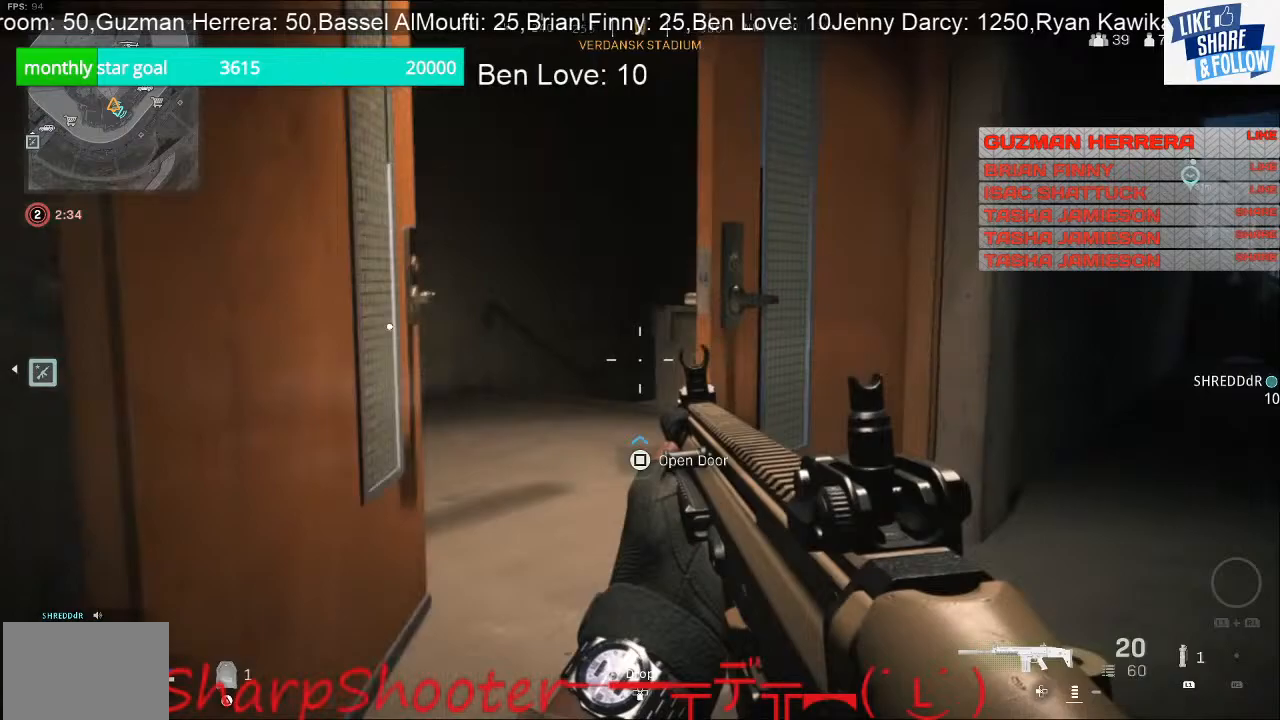
Gameplay with a controller (PlayStation layout); each line is a JSON object with the inputs held at the frame after it. "events" lists button and stick changes between this image and that frame as [ms after this image, input, new state], when the widget could be followed in between.
{"buttons": [], "left_stick": "up", "right_stick": "left", "events": [[67, "left_stick", "center"], [167, "right_stick", "left"], [200, "left_stick", "up-right"], [500, "left_stick", "up"]]}
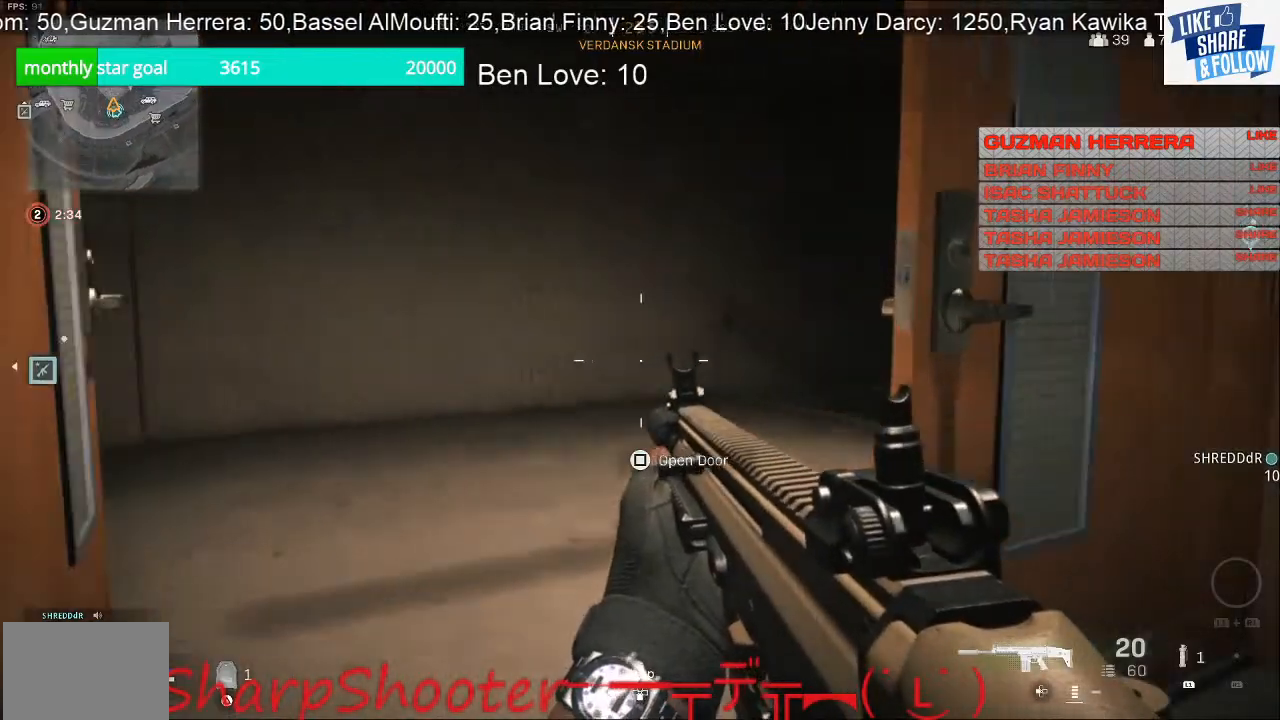
{"buttons": [], "left_stick": "up-left", "right_stick": "right", "events": [[200, "right_stick", "center"], [267, "right_stick", "right"], [300, "left_stick", "up-left"]]}
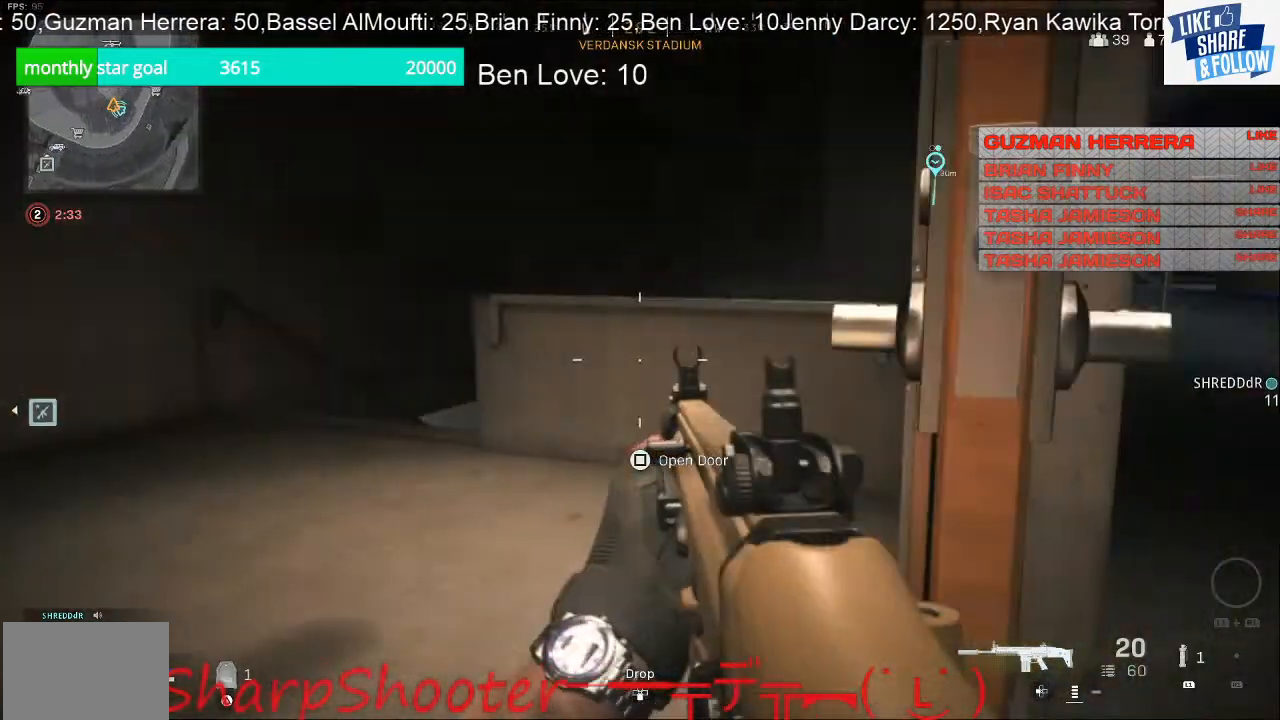
{"buttons": [], "left_stick": "up-left", "right_stick": "right", "events": []}
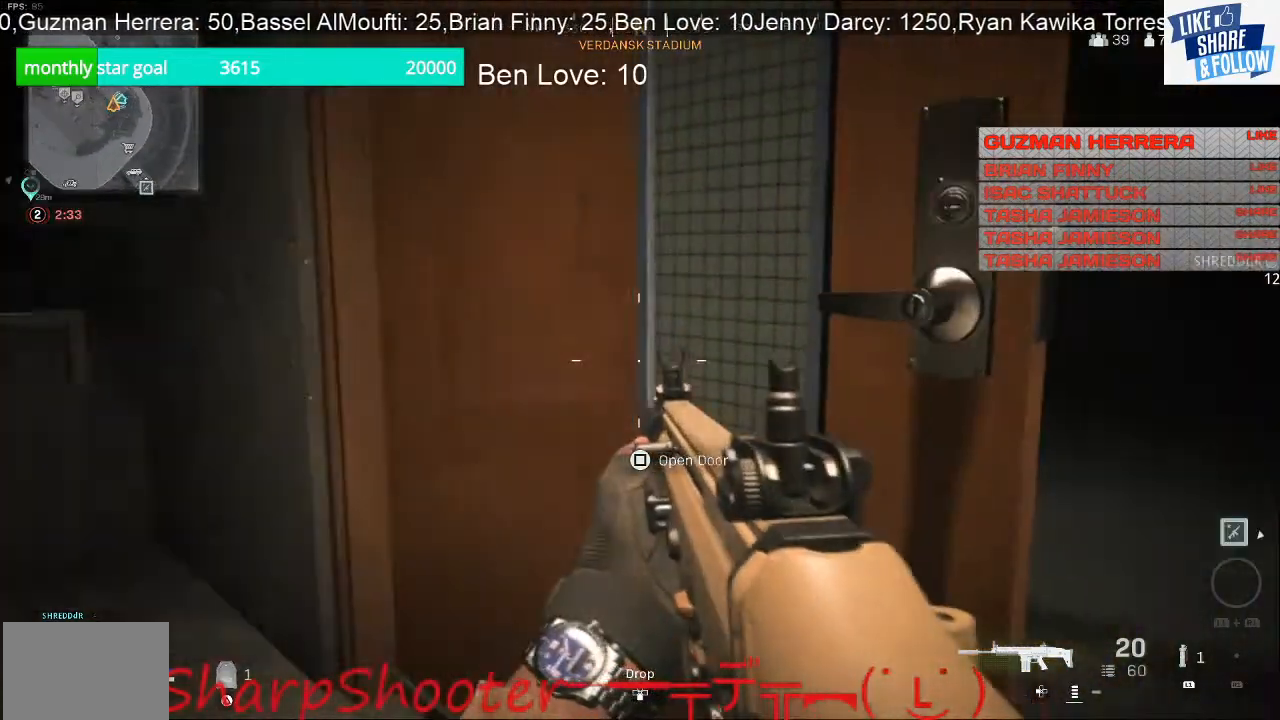
{"buttons": [], "left_stick": "down-left", "right_stick": "center", "events": [[33, "left_stick", "left"], [133, "left_stick", "down-left"], [467, "right_stick", "center"]]}
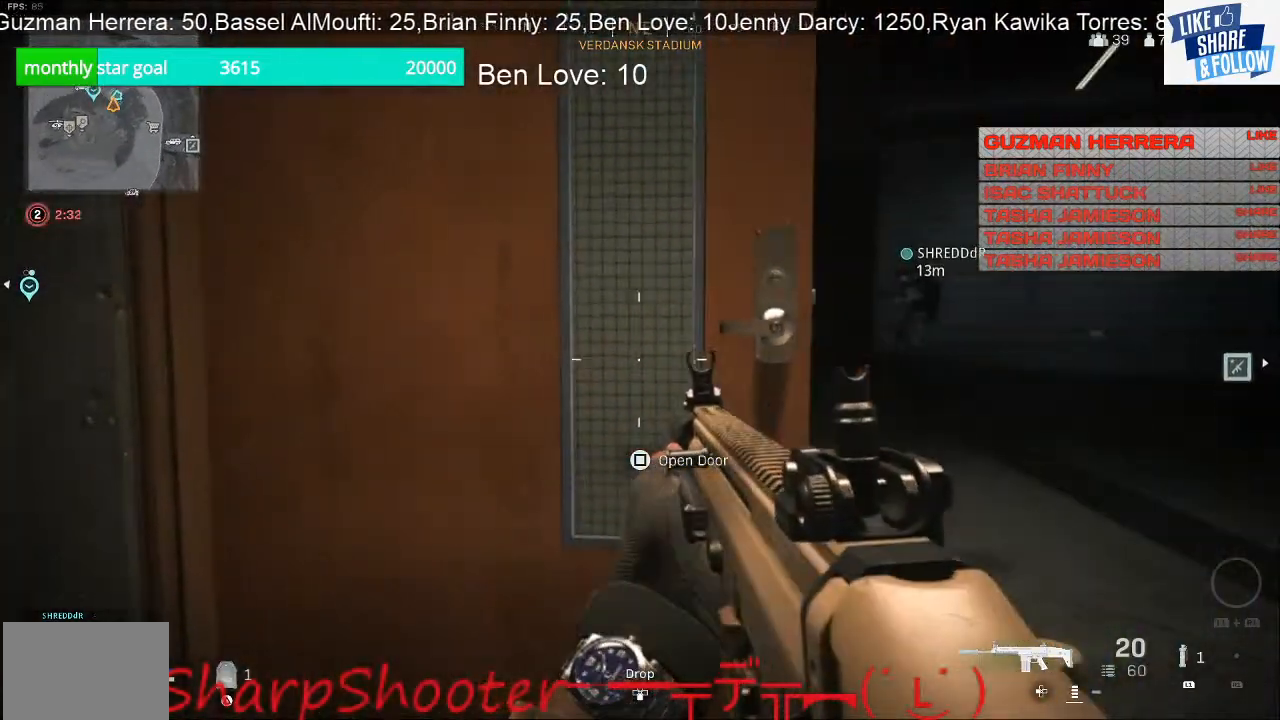
{"buttons": [], "left_stick": "down-left", "right_stick": "center", "events": []}
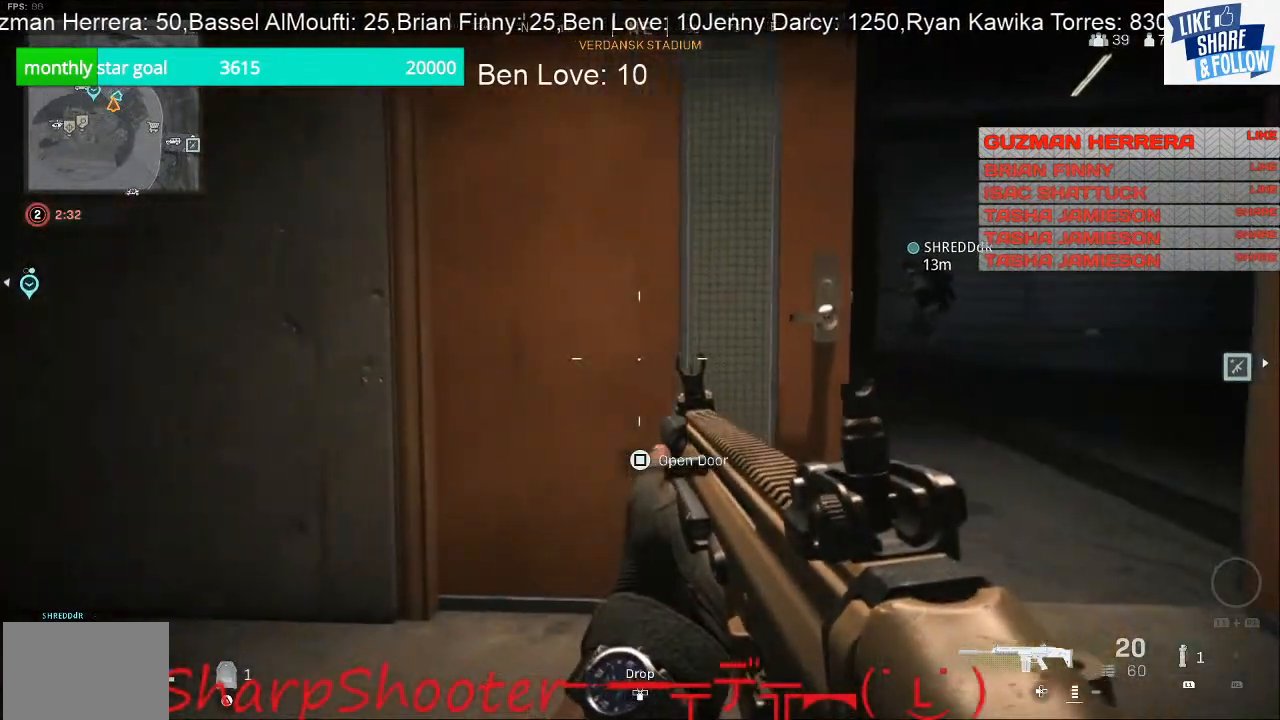
{"buttons": ["L2"], "left_stick": "up-right", "right_stick": "center", "events": [[67, "left_stick", "right"], [367, "left_stick", "up-right"], [400, "L2", "down"]]}
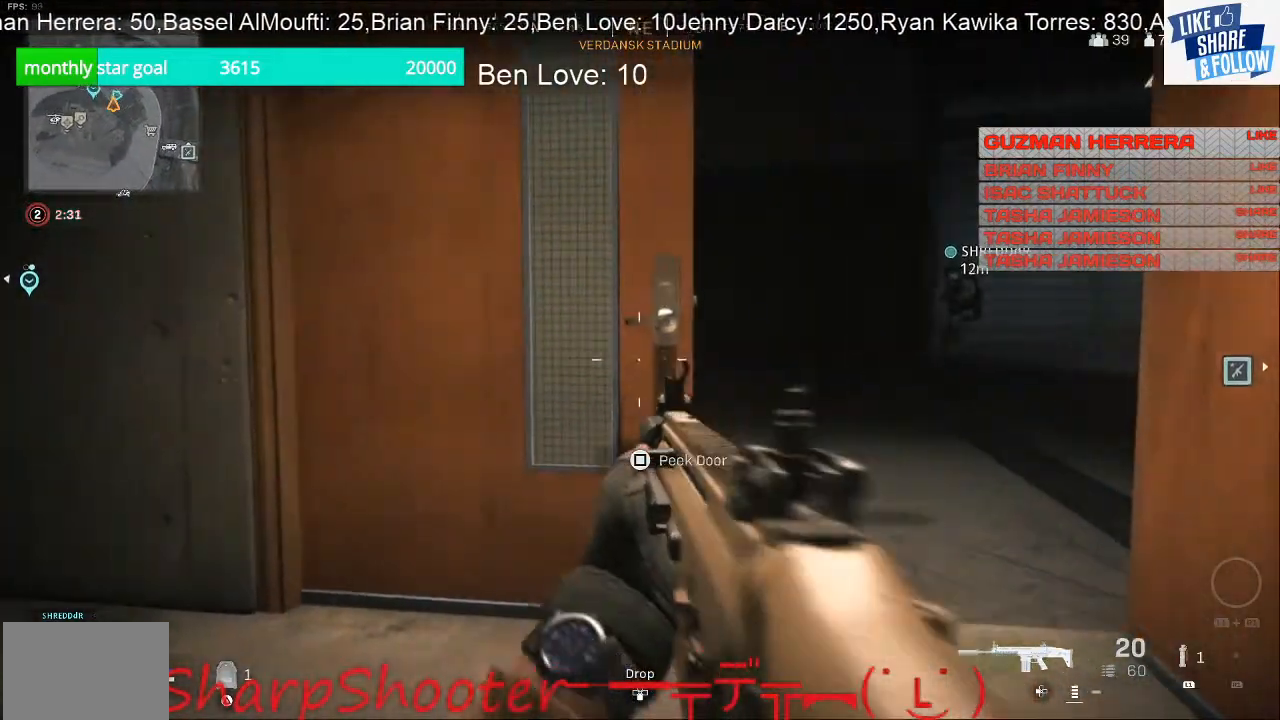
{"buttons": ["L2"], "left_stick": "up-right", "right_stick": "left", "events": [[200, "right_stick", "left"]]}
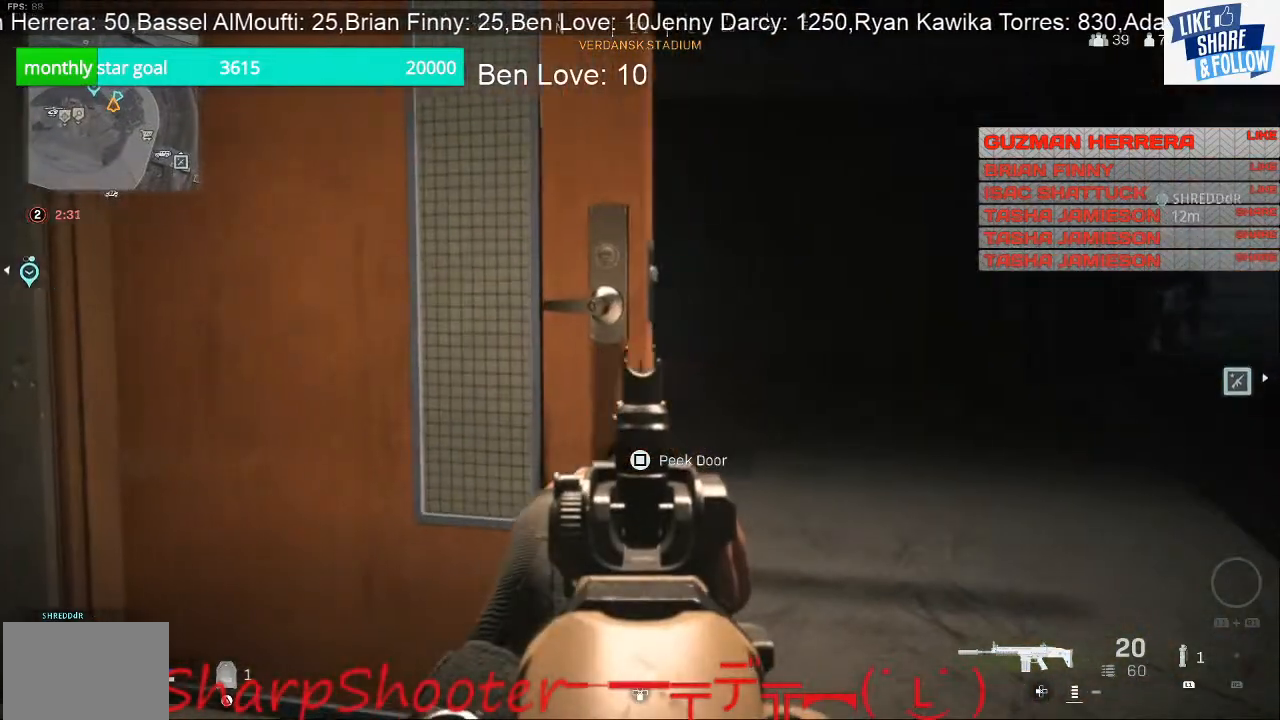
{"buttons": ["L2"], "left_stick": "up-right", "right_stick": "left", "events": []}
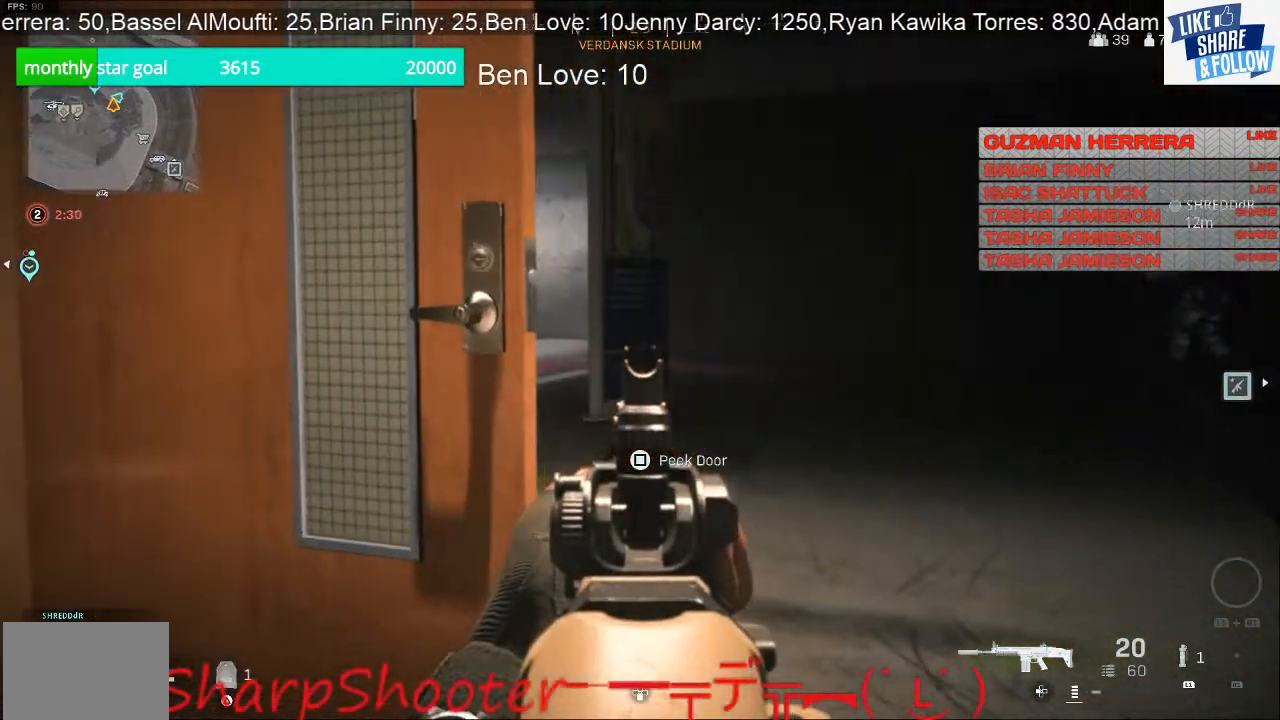
{"buttons": ["L2"], "left_stick": "up-right", "right_stick": "center", "events": [[367, "right_stick", "center"]]}
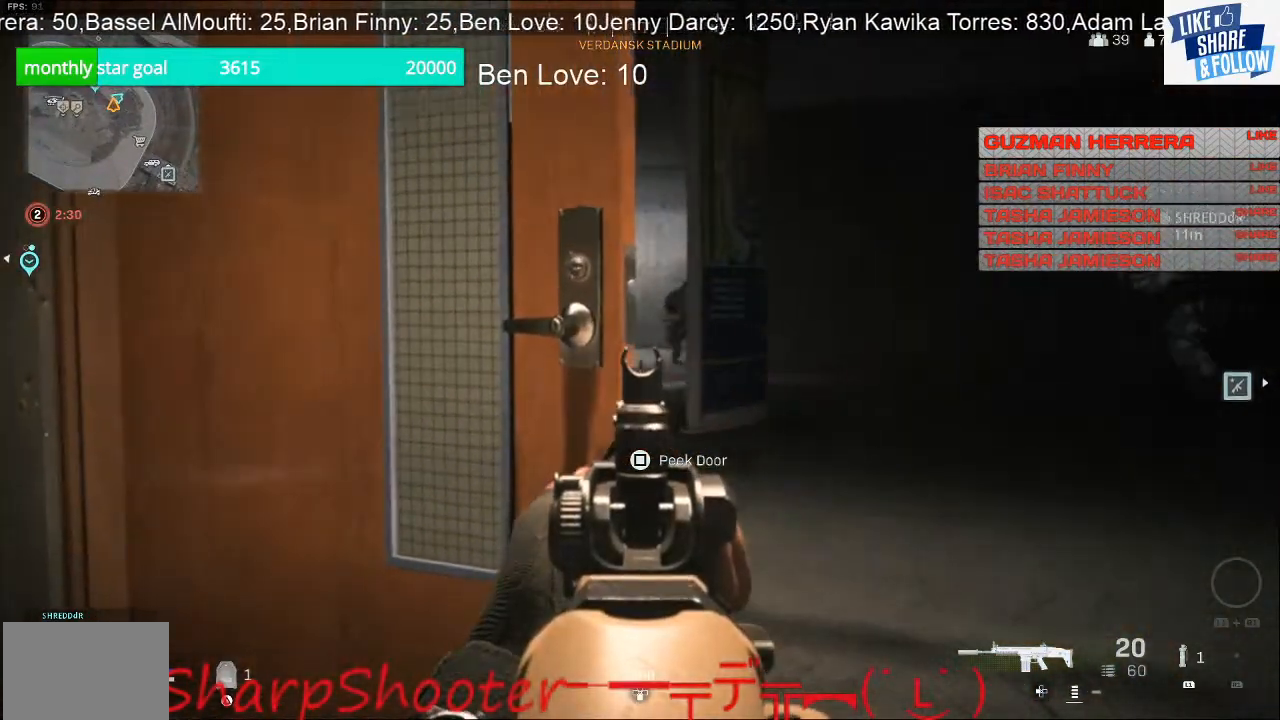
{"buttons": ["L2", "R2"], "left_stick": "up-right", "right_stick": "center", "events": [[67, "right_stick", "right"], [167, "R2", "down"], [167, "right_stick", "up"], [300, "right_stick", "center"]]}
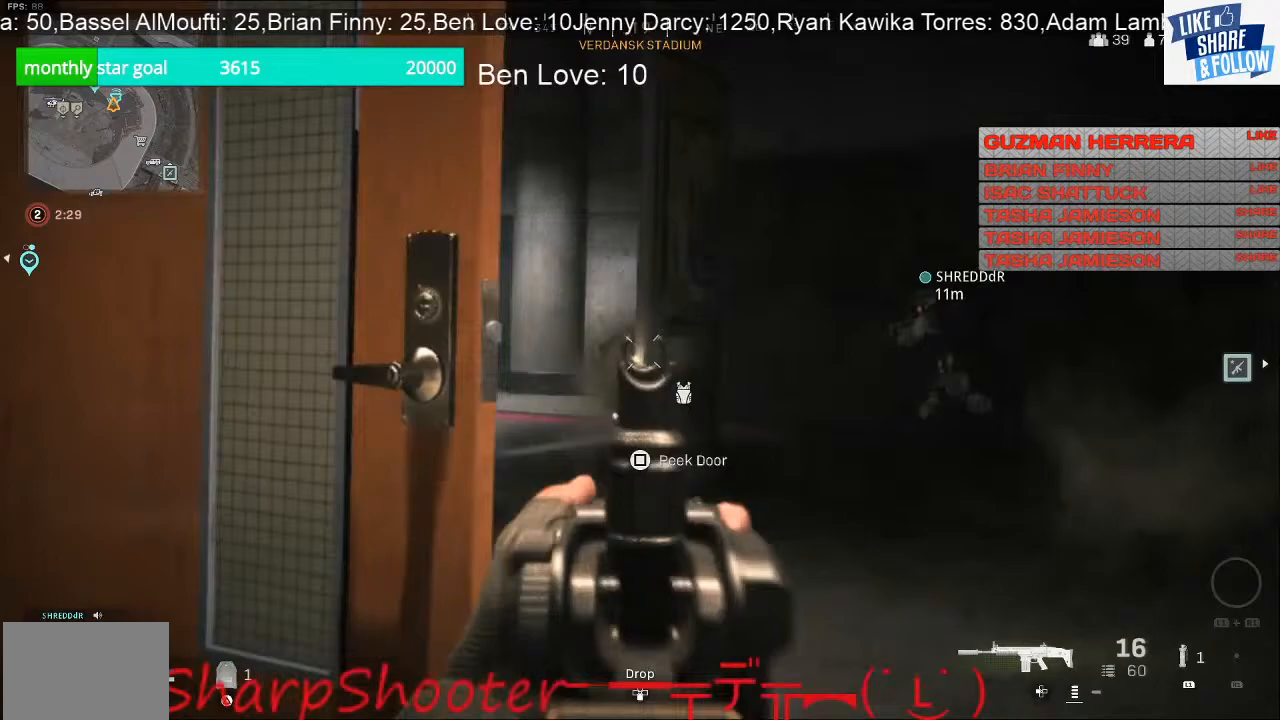
{"buttons": ["L2", "R2"], "left_stick": "up", "right_stick": "down-left", "events": [[33, "left_stick", "up"], [133, "left_stick", "up-left"], [267, "left_stick", "up-right"], [433, "left_stick", "up"], [433, "right_stick", "down-left"]]}
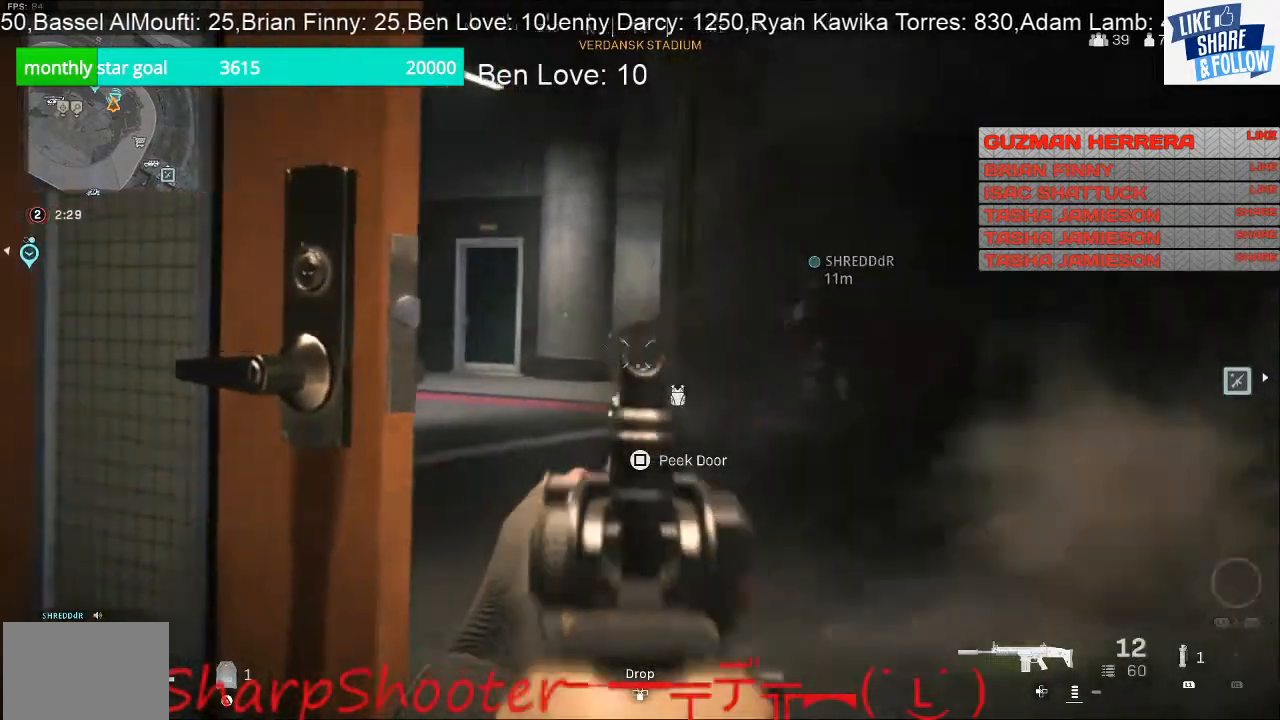
{"buttons": ["L2", "R2"], "left_stick": "up-left", "right_stick": "center", "events": [[33, "left_stick", "up-right"], [200, "right_stick", "center"], [300, "left_stick", "up"], [500, "left_stick", "up-left"]]}
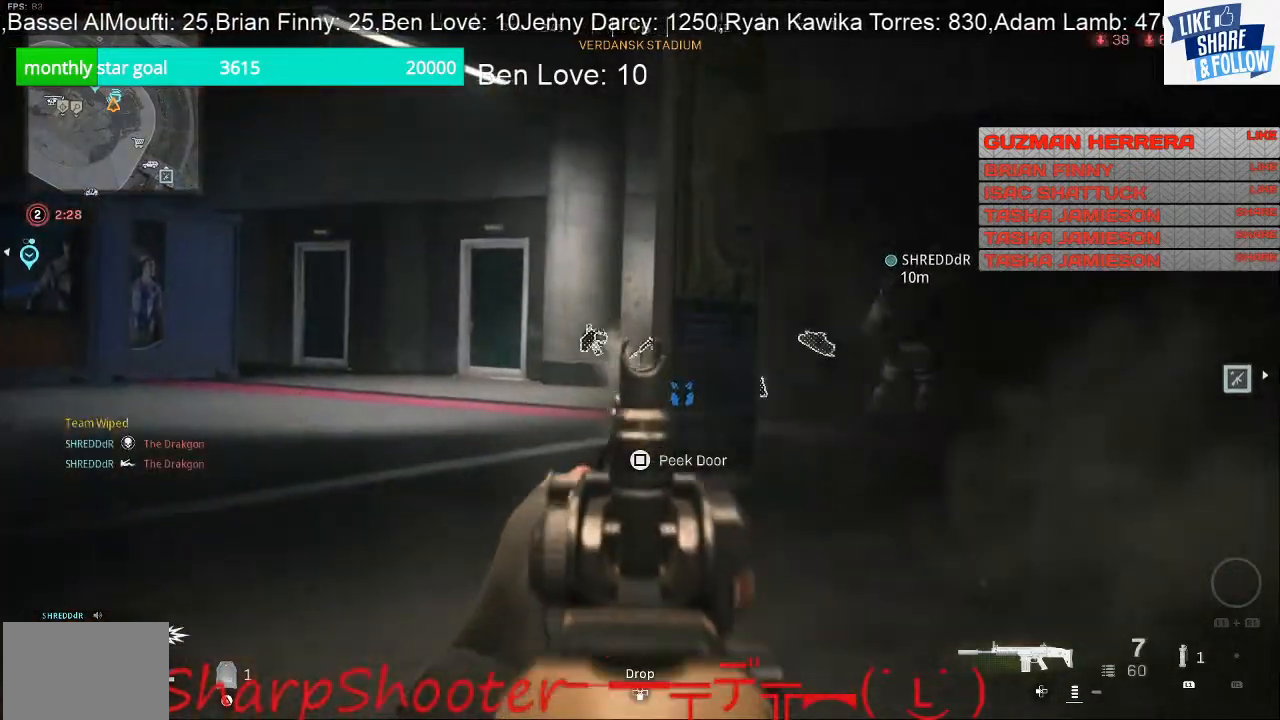
{"buttons": [], "left_stick": "down-right", "right_stick": "left", "events": [[67, "right_stick", "down"], [333, "L2", "up"], [333, "R2", "up"], [367, "left_stick", "down"], [367, "right_stick", "left"], [467, "left_stick", "down-right"]]}
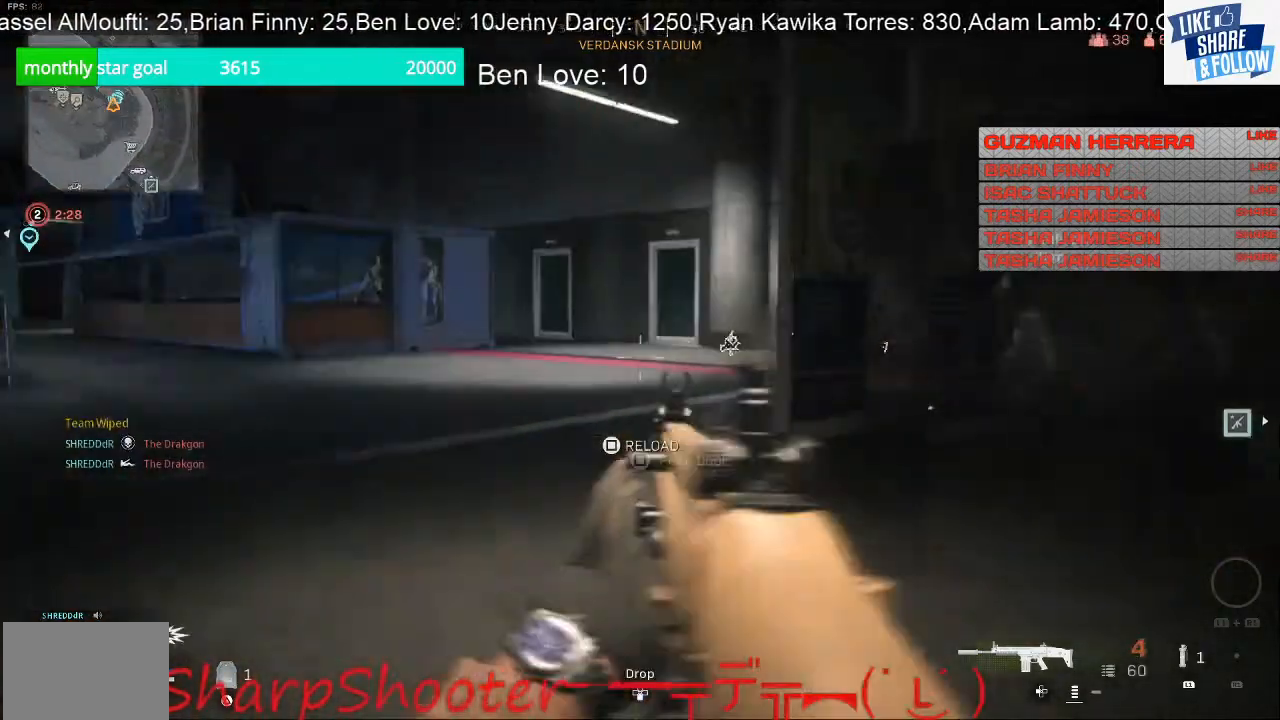
{"buttons": [], "left_stick": "up-right", "right_stick": "center", "events": [[200, "left_stick", "right"], [200, "right_stick", "center"], [333, "right_stick", "left"], [400, "right_stick", "center"], [500, "left_stick", "up-right"]]}
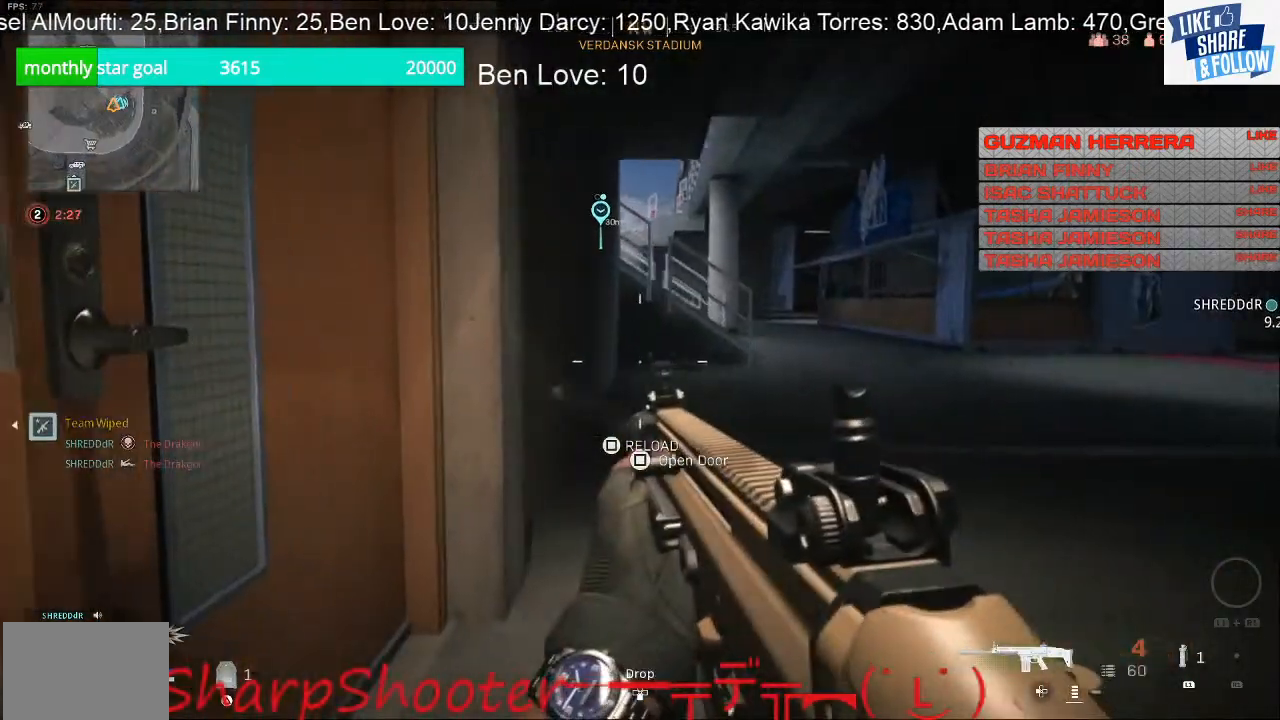
{"buttons": [], "left_stick": "up", "right_stick": "right", "events": [[367, "left_stick", "up"], [500, "right_stick", "right"]]}
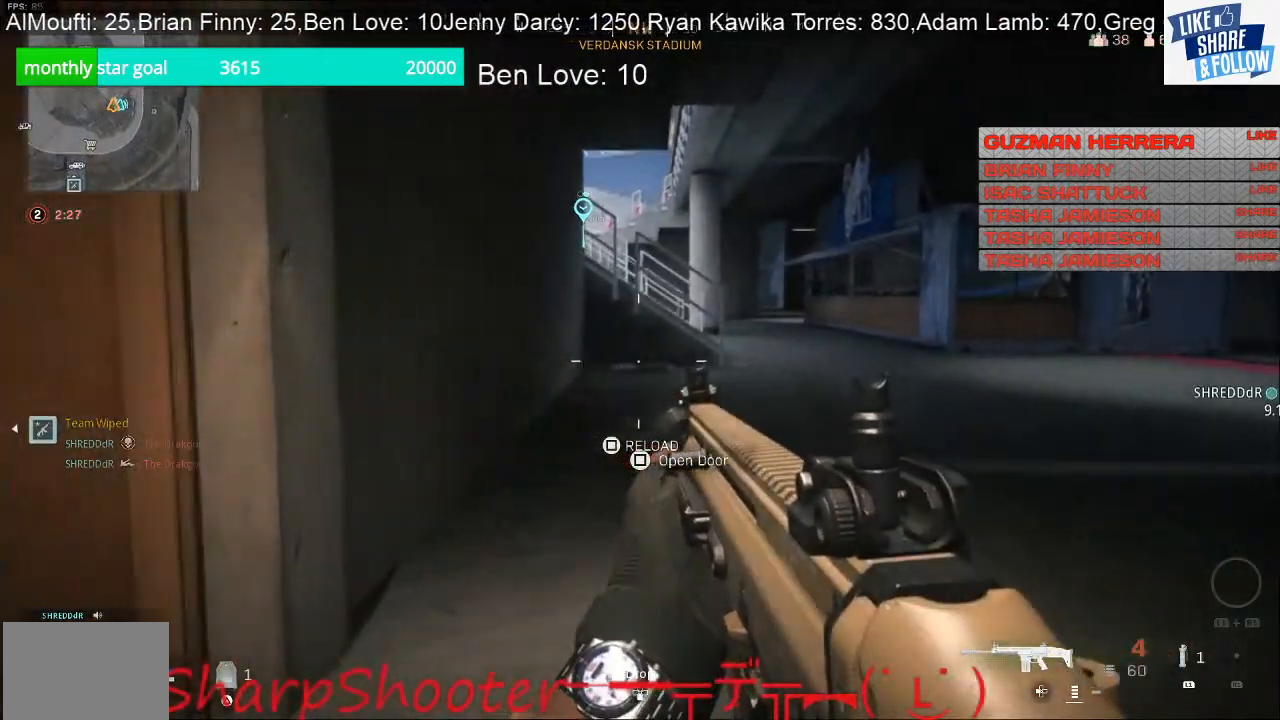
{"buttons": [], "left_stick": "up-left", "right_stick": "center", "events": [[100, "left_stick", "up-left"], [400, "right_stick", "center"]]}
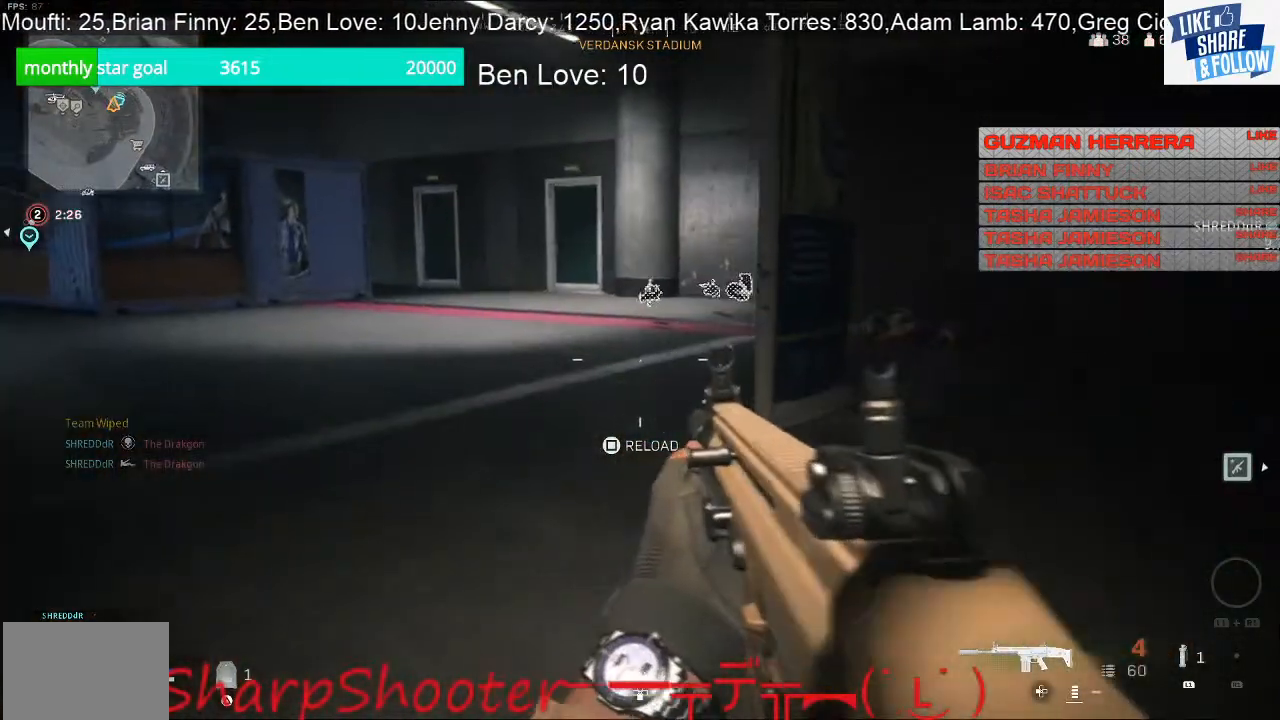
{"buttons": [], "left_stick": "up", "right_stick": "center", "events": [[133, "right_stick", "right"], [333, "right_stick", "center"], [433, "left_stick", "up"]]}
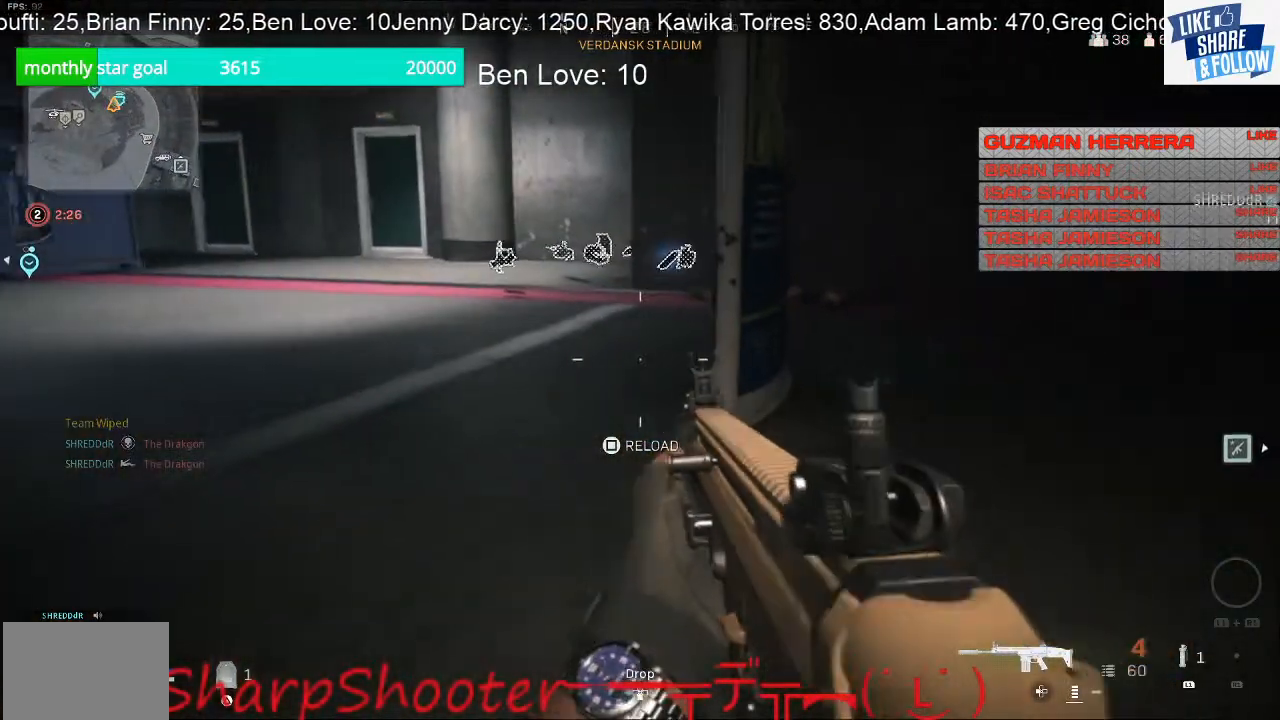
{"buttons": [], "left_stick": "up", "right_stick": "center", "events": []}
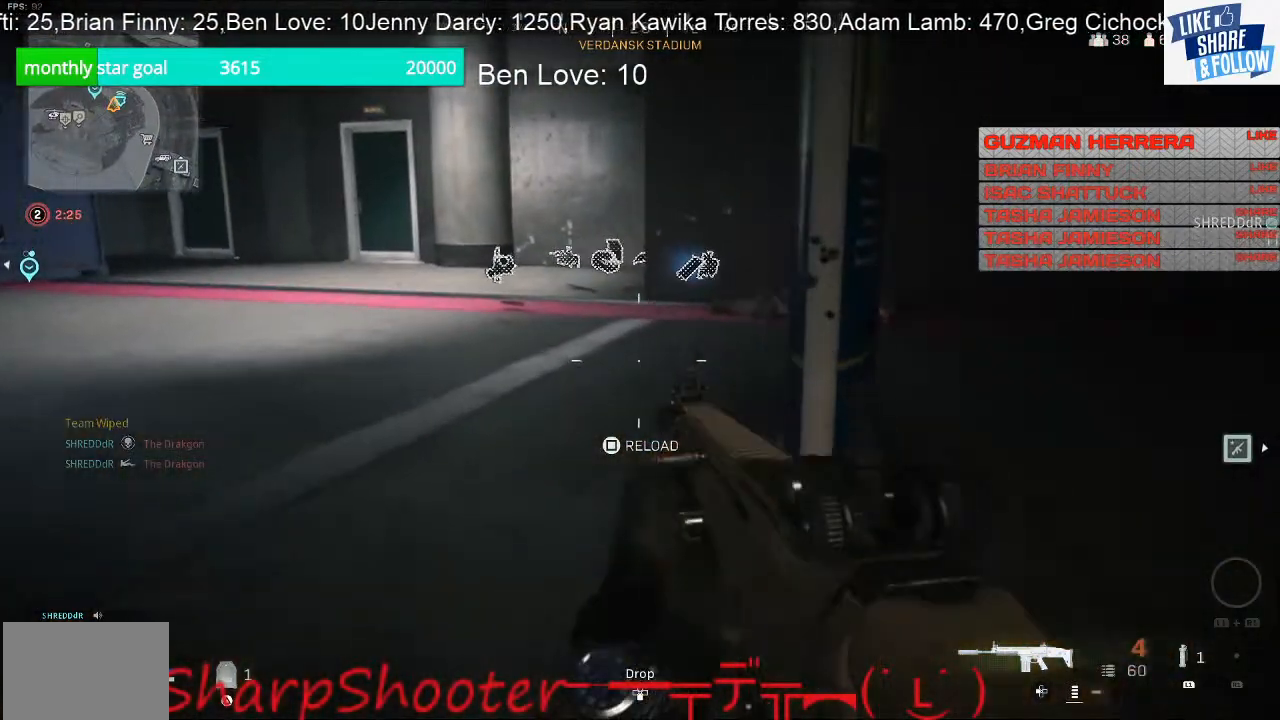
{"buttons": ["L3"], "left_stick": "up", "right_stick": "center", "events": [[133, "right_stick", "right"], [200, "right_stick", "center"], [267, "L3", "down"]]}
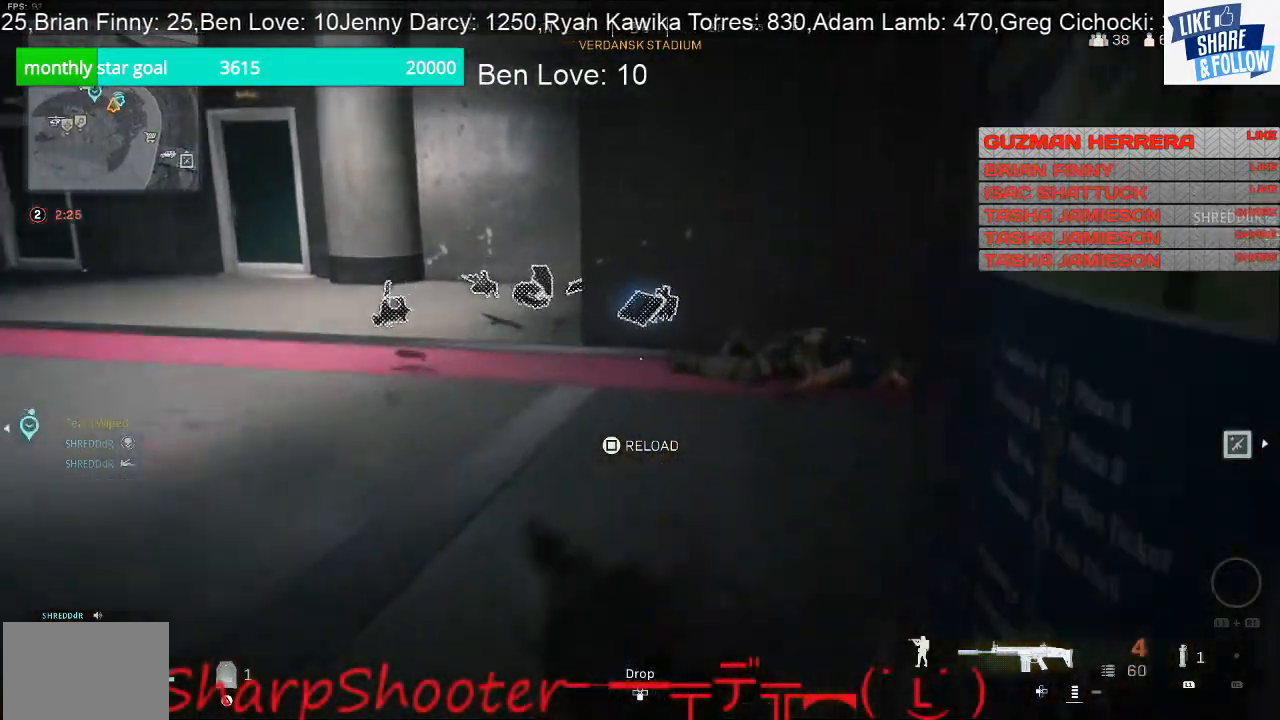
{"buttons": [], "left_stick": "up-left", "right_stick": "left", "events": [[33, "right_stick", "right"], [67, "L3", "up"], [167, "right_stick", "center"], [333, "left_stick", "up-left"], [400, "right_stick", "left"]]}
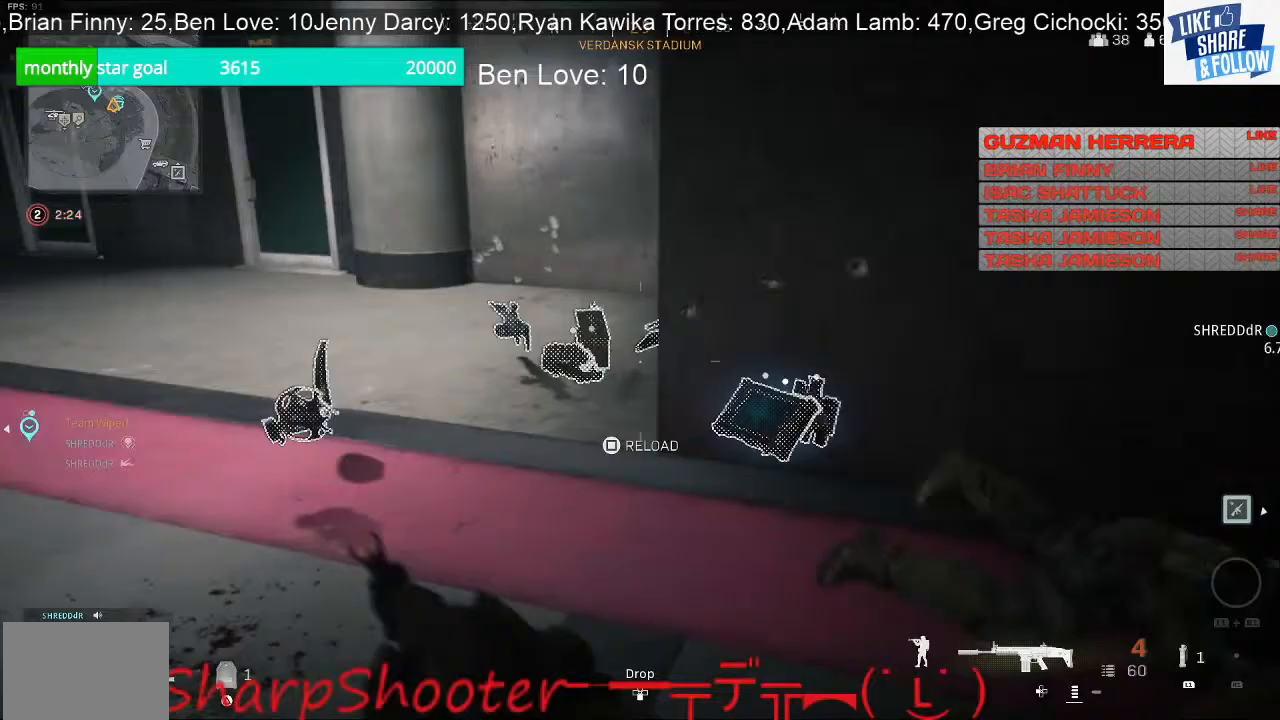
{"buttons": [], "left_stick": "left", "right_stick": "center", "events": [[100, "right_stick", "center"], [300, "left_stick", "left"]]}
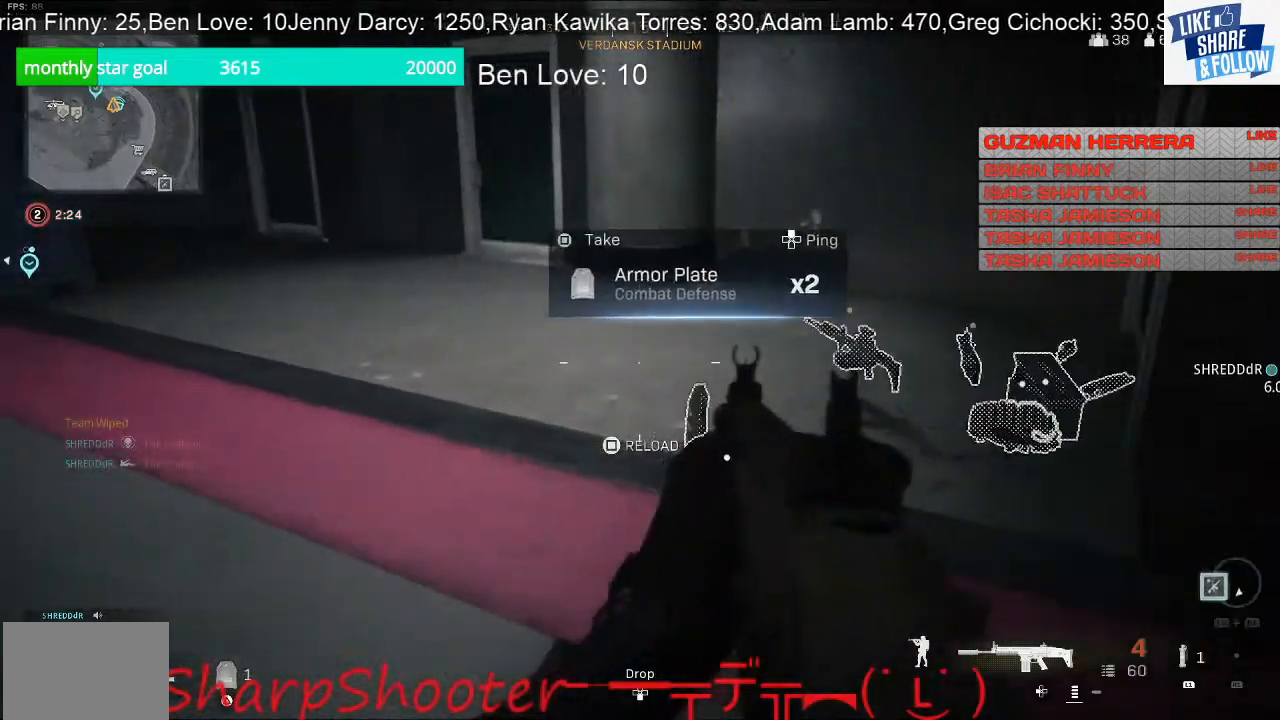
{"buttons": [], "left_stick": "up", "right_stick": "center", "events": [[100, "left_stick", "up-left"], [167, "right_stick", "up-left"], [300, "left_stick", "up"], [367, "right_stick", "center"]]}
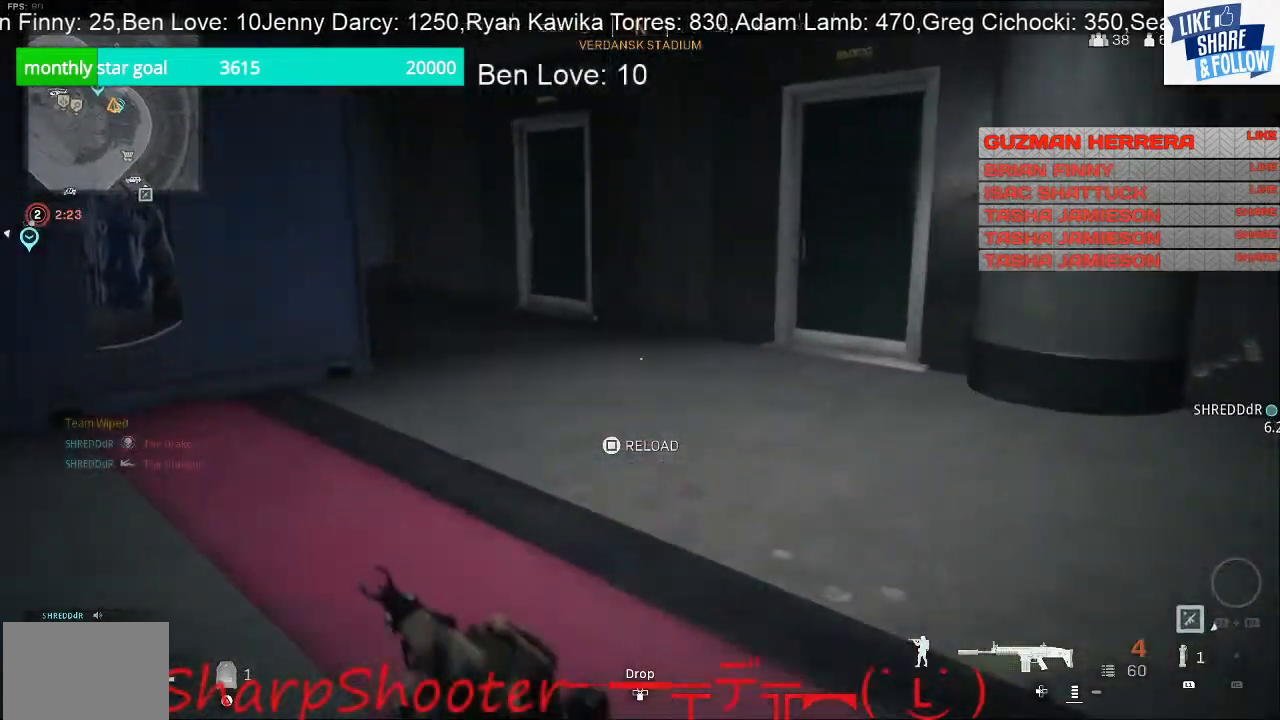
{"buttons": [], "left_stick": "up", "right_stick": "left", "events": [[67, "right_stick", "right"], [200, "right_stick", "center"], [433, "right_stick", "left"]]}
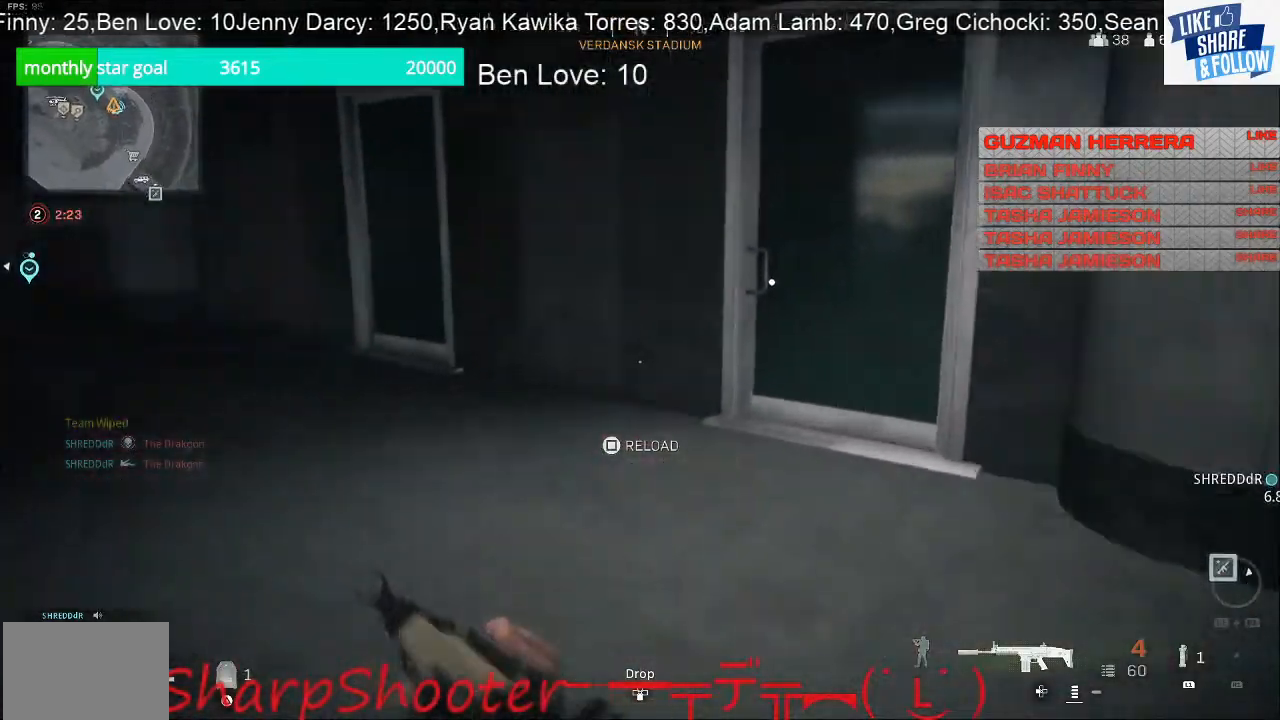
{"buttons": [], "left_stick": "up", "right_stick": "center", "events": [[67, "R3", "down"], [67, "left_stick", "up-right"], [200, "R3", "up"], [433, "left_stick", "up"], [500, "right_stick", "center"]]}
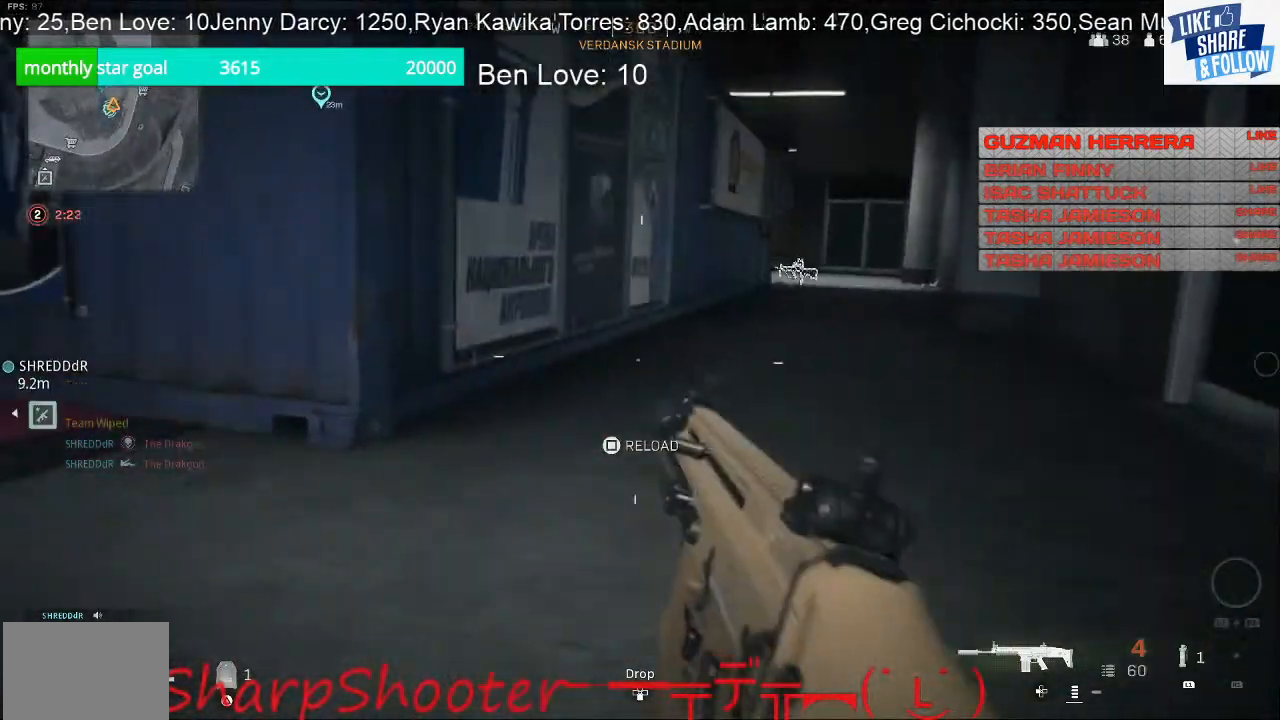
{"buttons": [], "left_stick": "up", "right_stick": "center", "events": []}
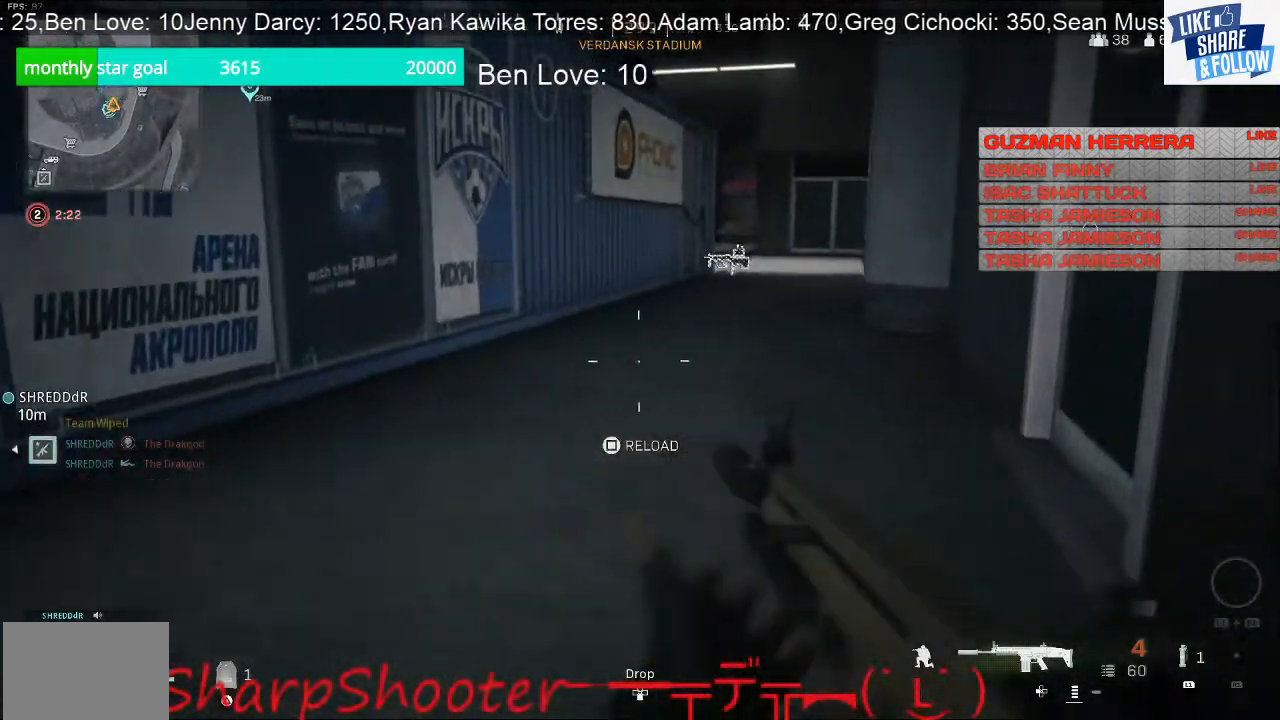
{"buttons": [], "left_stick": "up", "right_stick": "right", "events": [[67, "L3", "down"], [433, "L3", "up"], [433, "right_stick", "right"]]}
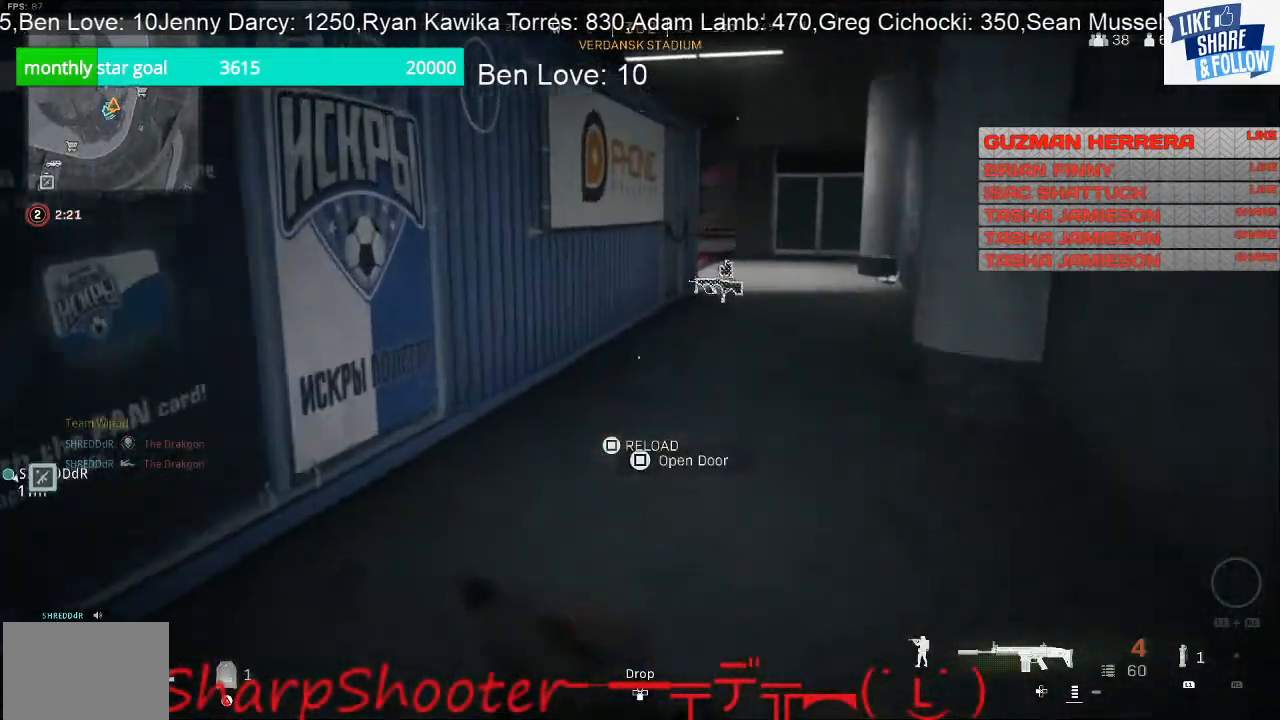
{"buttons": [], "left_stick": "up", "right_stick": "center", "events": [[33, "right_stick", "center"], [233, "right_stick", "right"], [467, "right_stick", "center"]]}
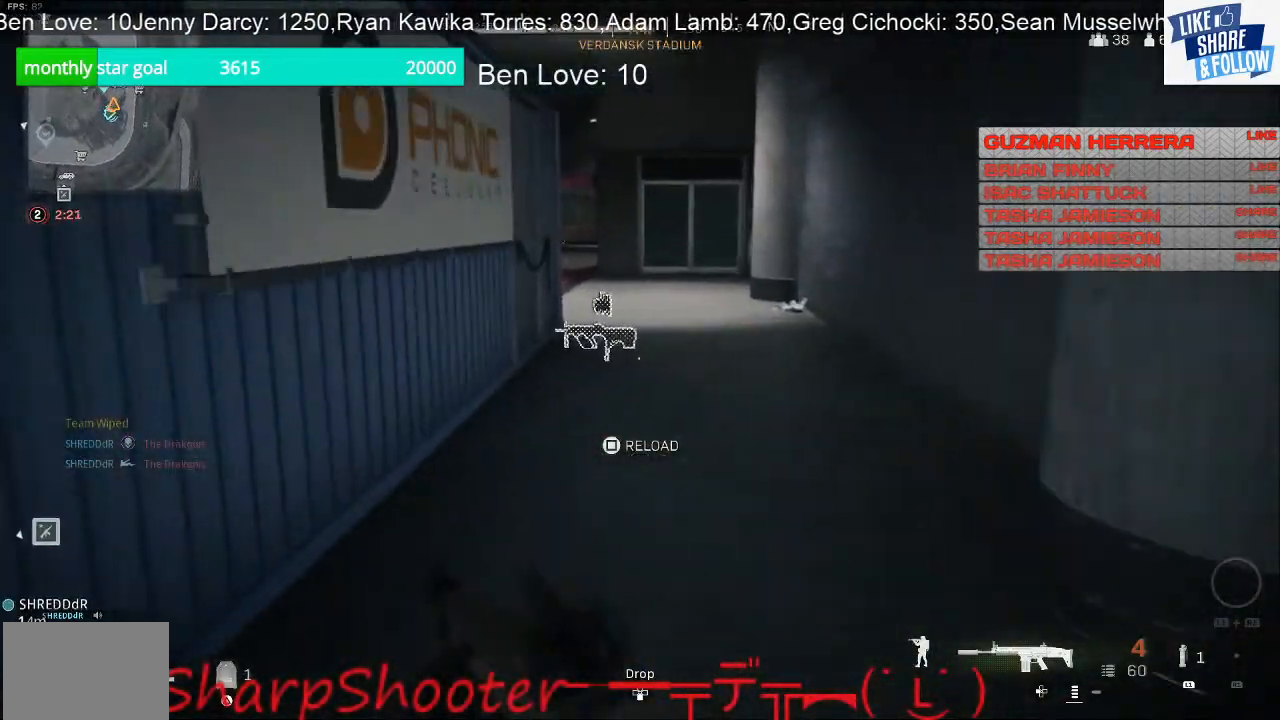
{"buttons": [], "left_stick": "down-left", "right_stick": "left", "events": [[300, "right_stick", "left"], [333, "left_stick", "down"], [433, "left_stick", "down-left"]]}
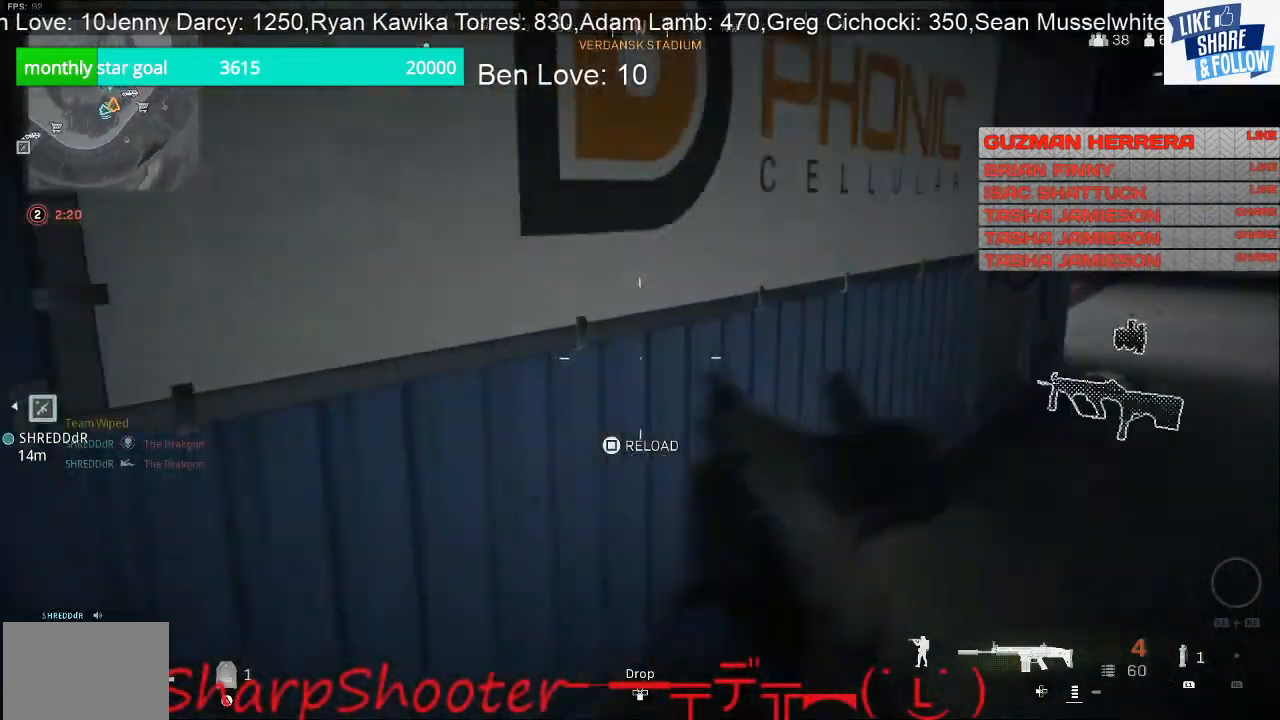
{"buttons": [], "left_stick": "up-left", "right_stick": "left", "events": [[33, "left_stick", "left"], [167, "left_stick", "up-left"]]}
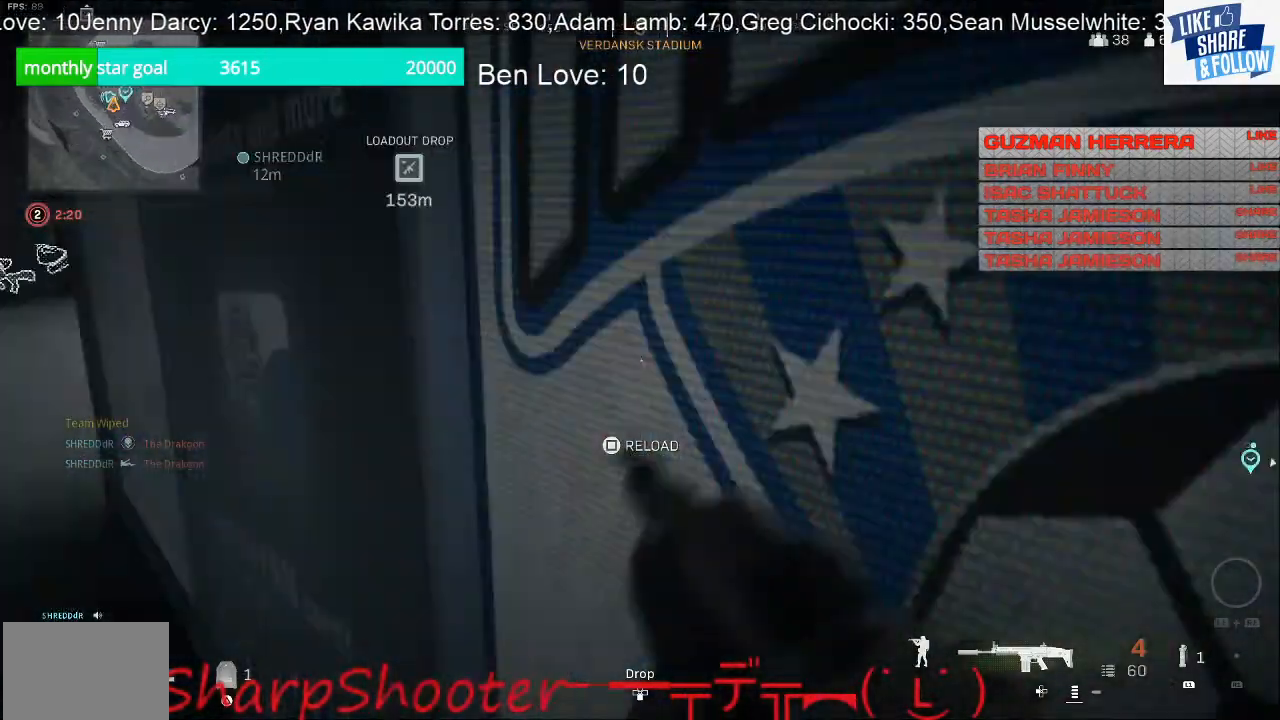
{"buttons": [], "left_stick": "up-left", "right_stick": "left", "events": [[167, "right_stick", "center"], [467, "right_stick", "left"]]}